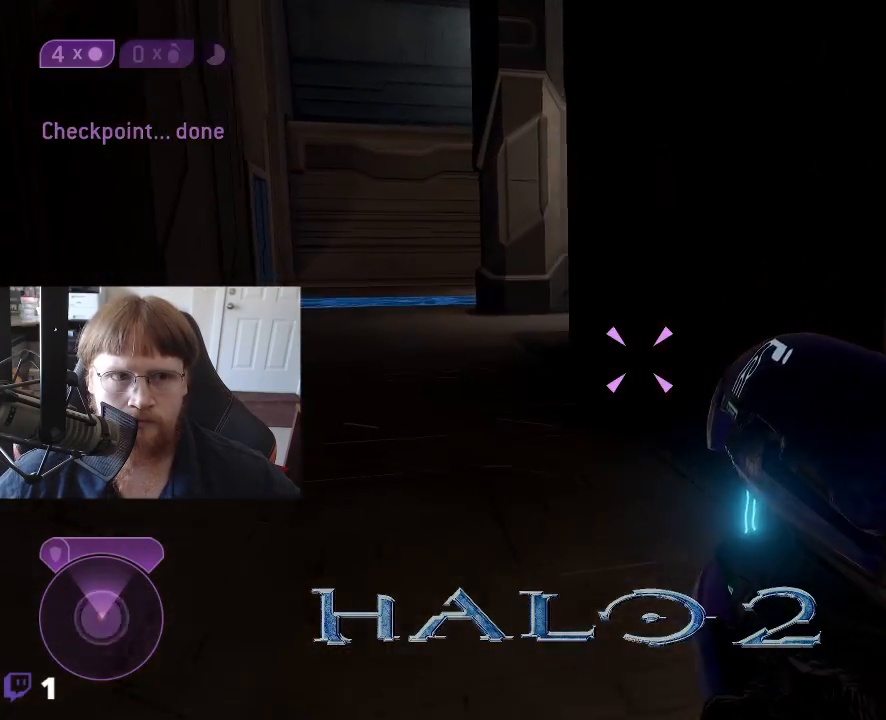
Gameplay with keyboard and mouse; each line is a JSON object with the keys held at the frame after it. "events" lists presses ("down") and releases ("up") of "1", "2", "3", "4", "5", "a", "alt", "c", "caps_lock", "ctrl", "d", "e", "f", "g", "q", "r", "s", "shift", "space", "t", "tab", "v", "w", "x" and "z" between this image and that frame as [ms after this image, input, new state], when the widget could be followed in between. No other keys are recorded. Mouse buttons are not recorded. Not read: mouse_move.
{"keys": ["a", "w"], "events": []}
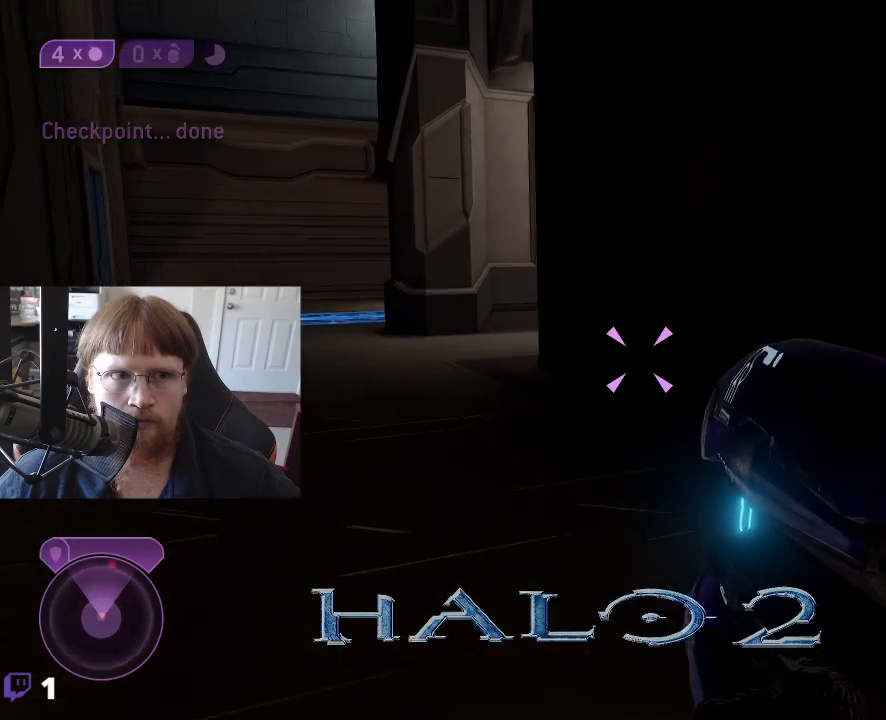
{"keys": ["a", "w"], "events": []}
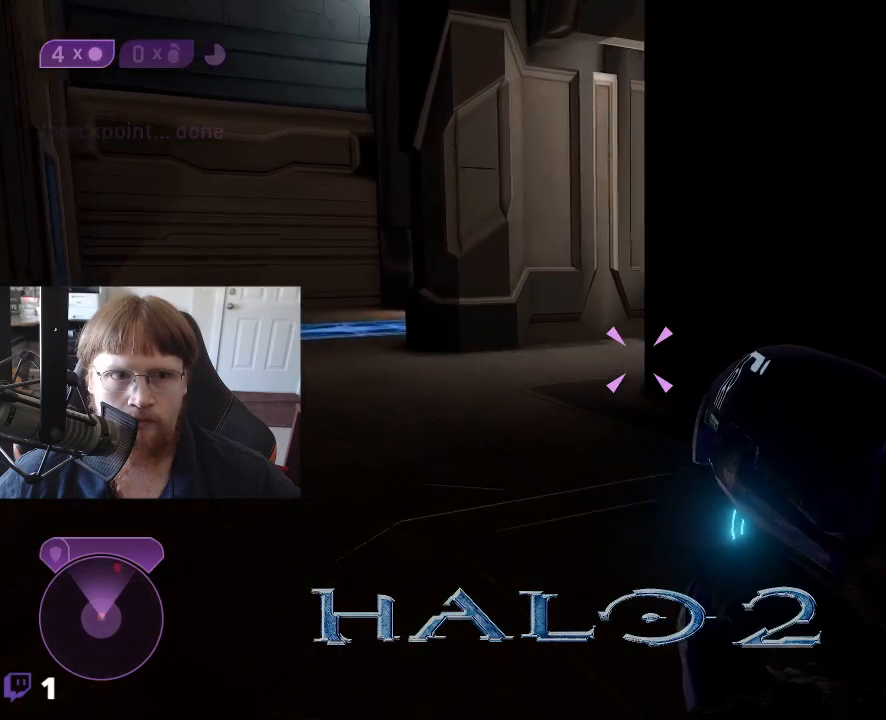
{"keys": ["a", "w"], "events": []}
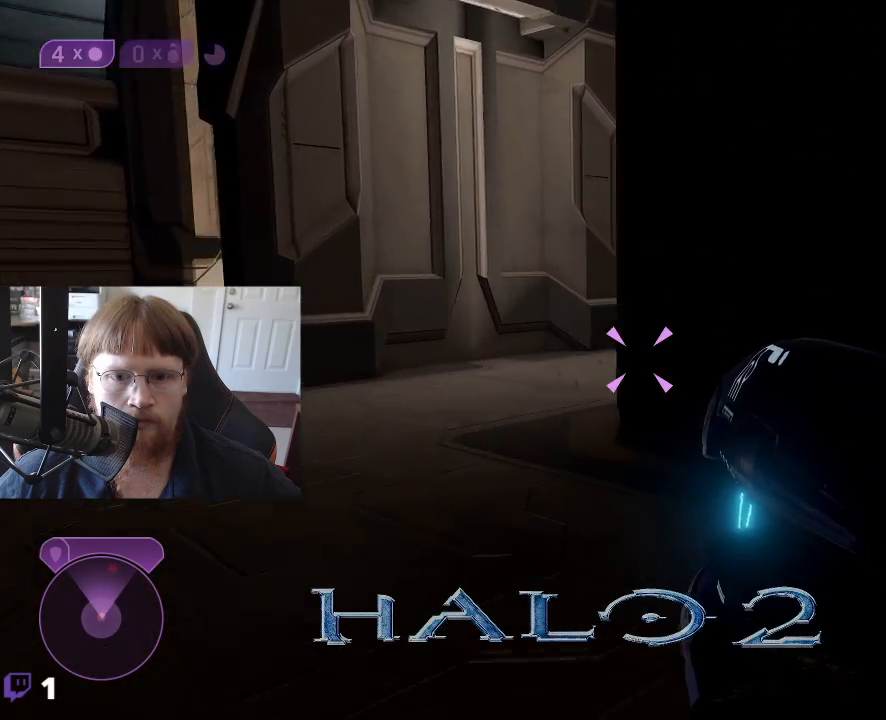
{"keys": ["a", "w"], "events": []}
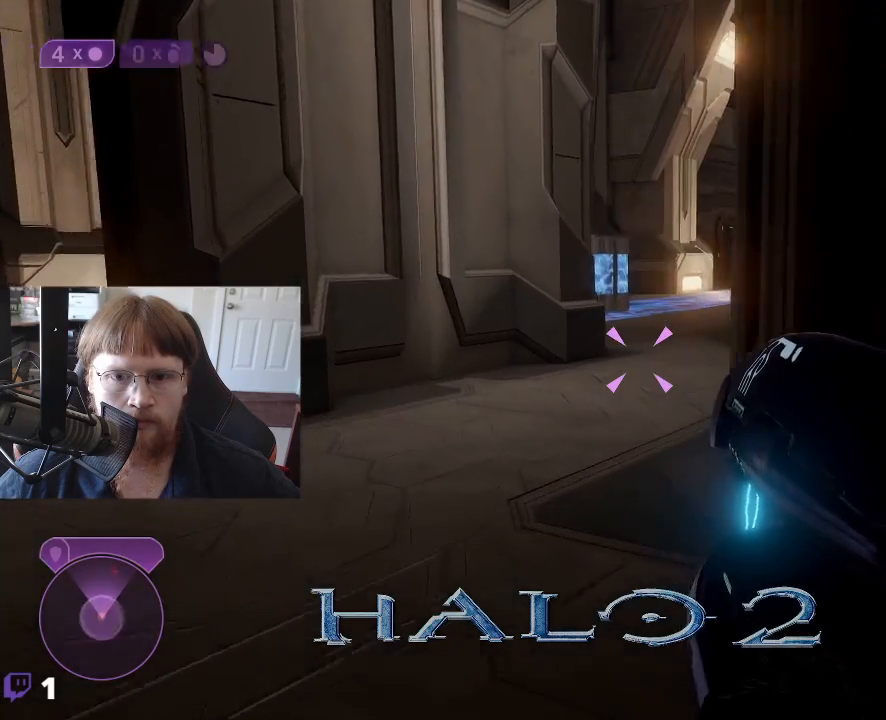
{"keys": ["a"], "events": [[283, "w", "up"]]}
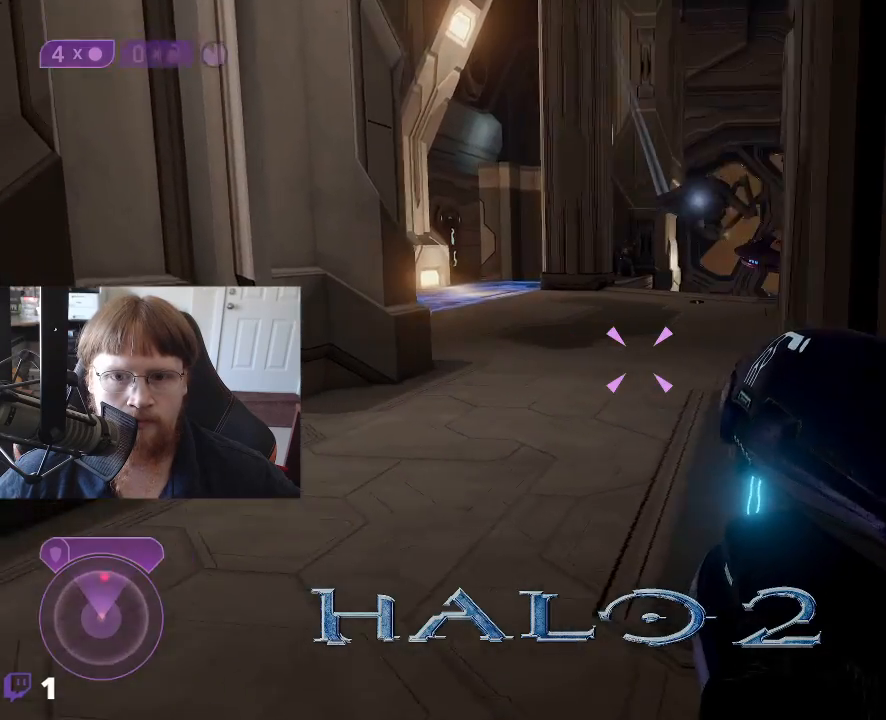
{"keys": ["a"], "events": []}
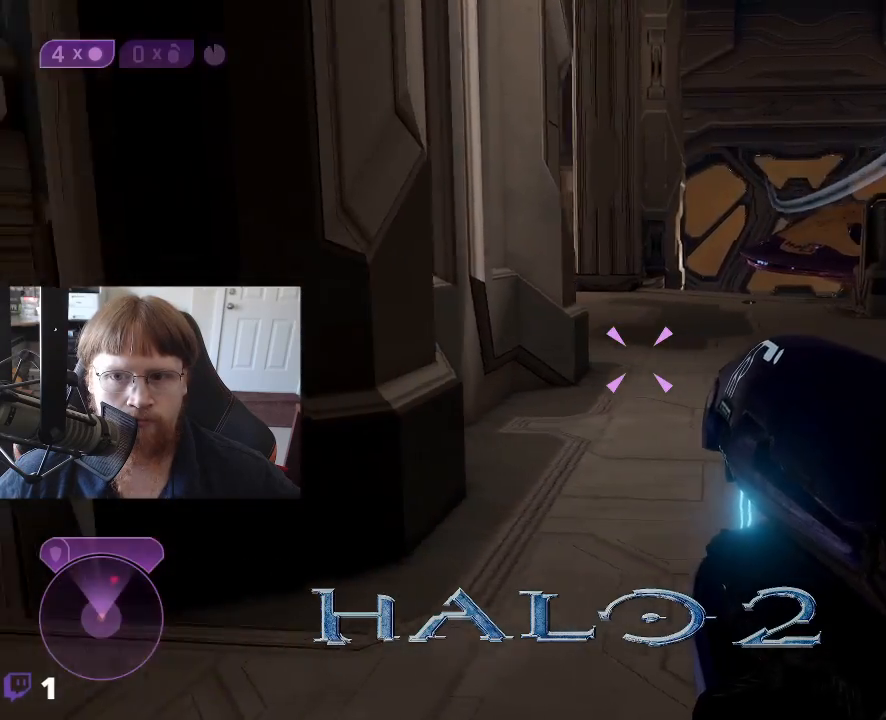
{"keys": [], "events": [[350, "a", "up"]]}
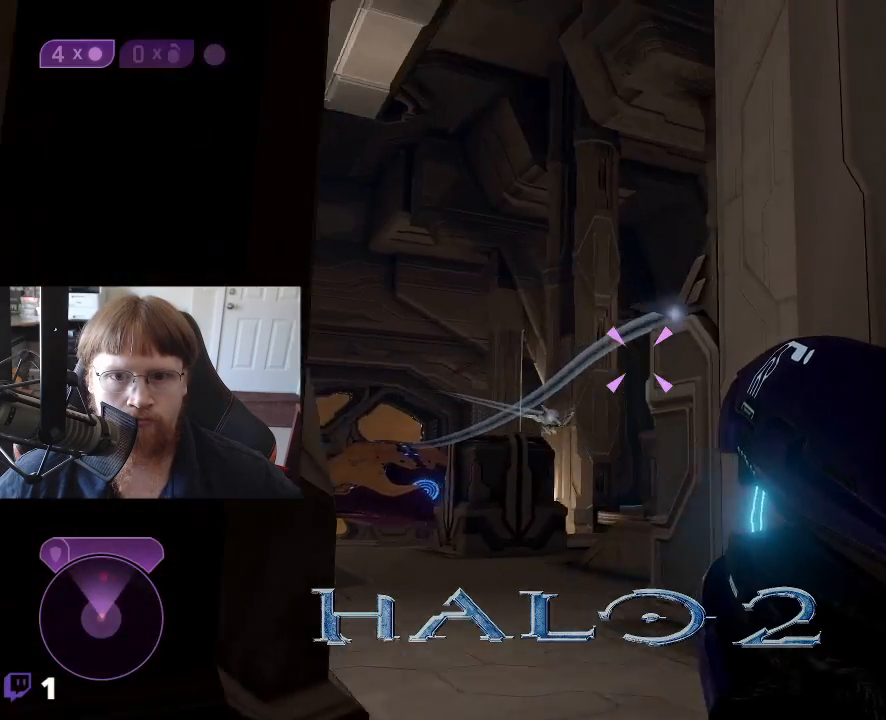
{"keys": [], "events": []}
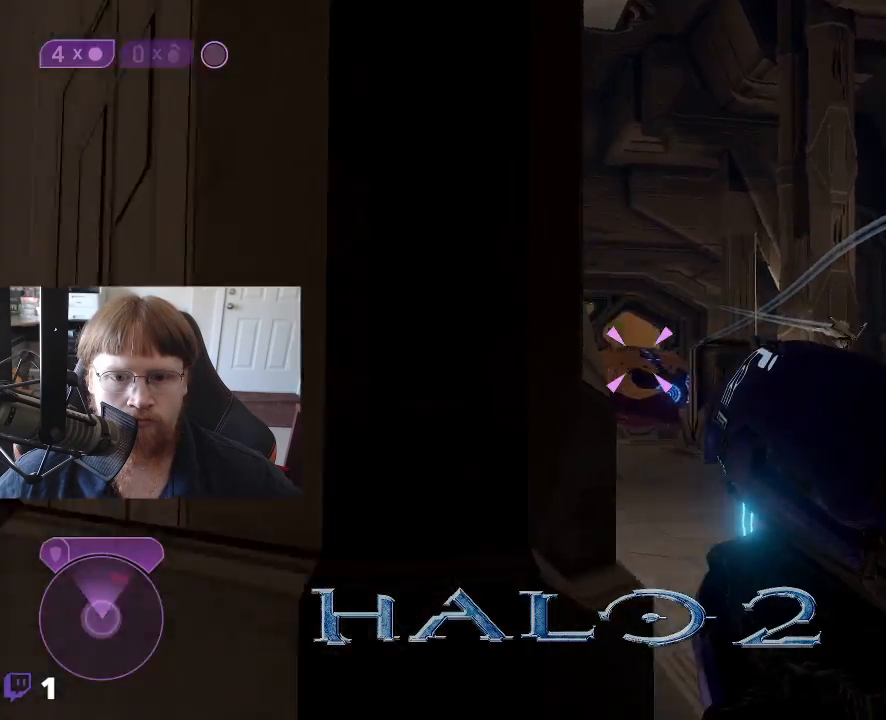
{"keys": ["w"], "events": [[250, "w", "down"]]}
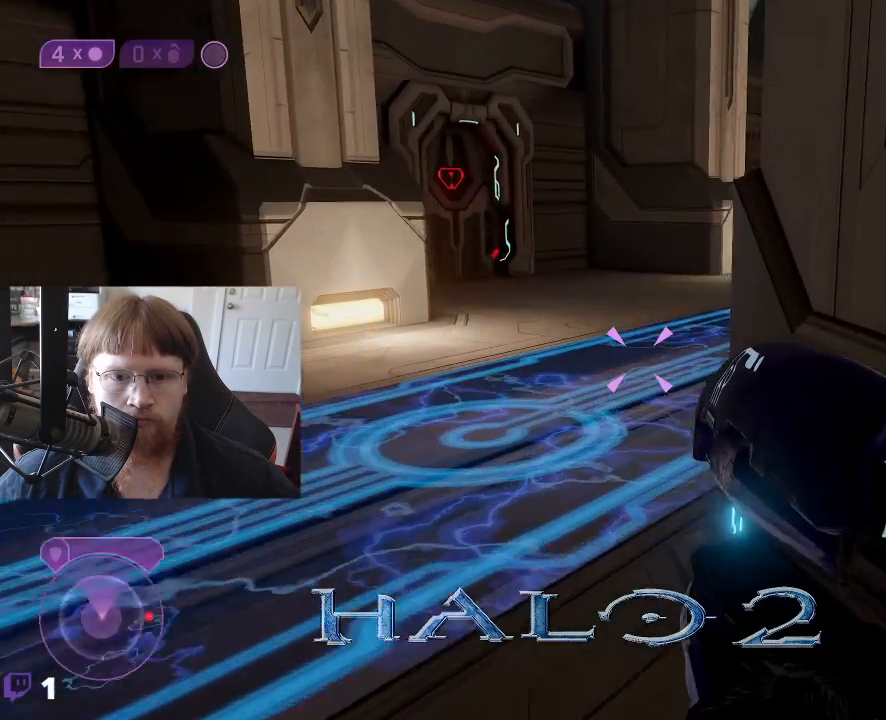
{"keys": ["a", "w"], "events": [[400, "a", "down"]]}
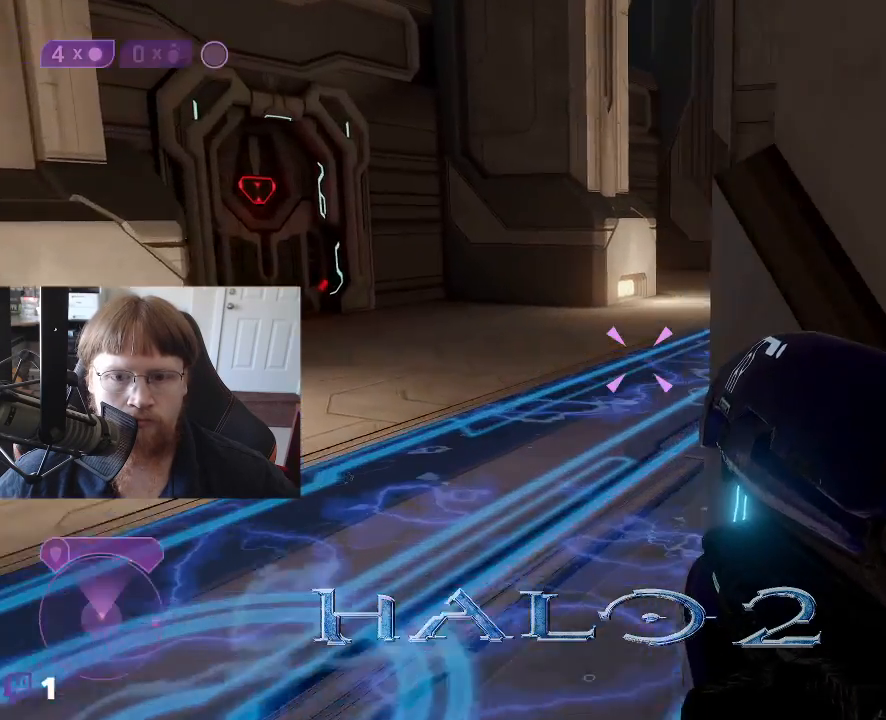
{"keys": ["w"], "events": [[183, "a", "up"]]}
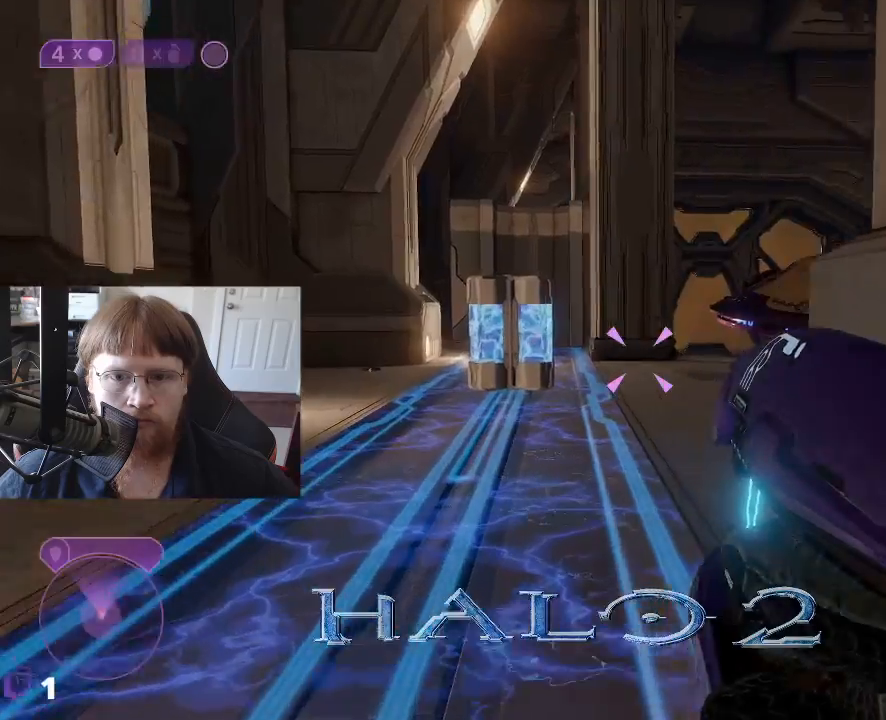
{"keys": ["a", "w"], "events": [[200, "a", "down"]]}
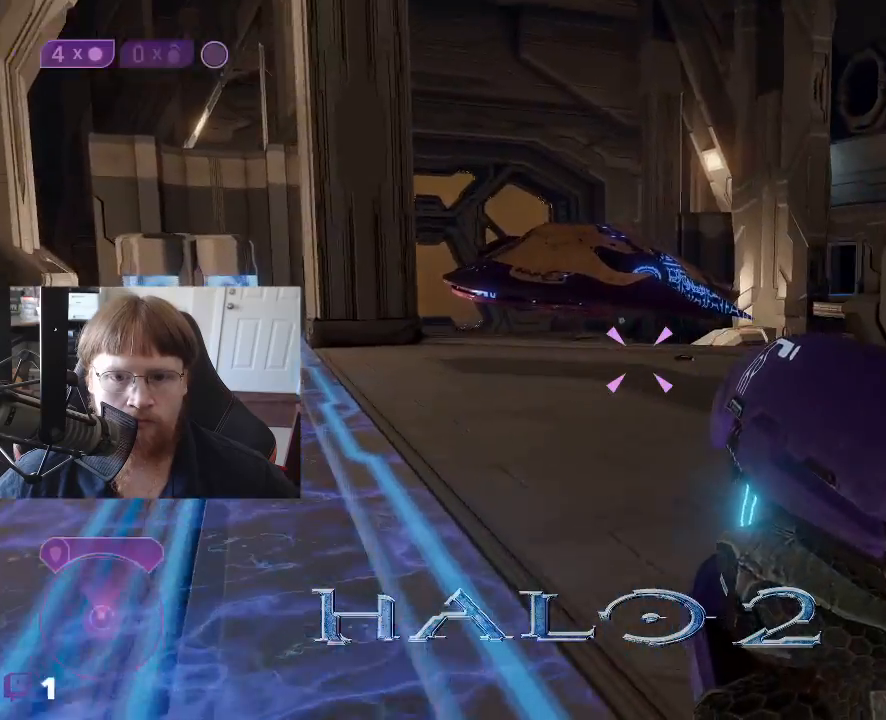
{"keys": ["a", "w"], "events": []}
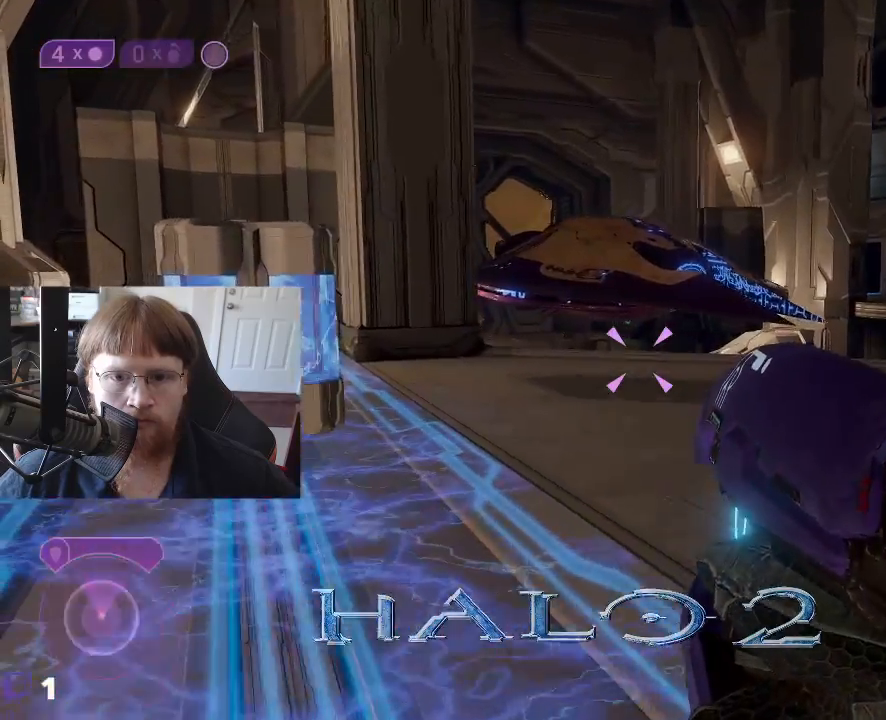
{"keys": ["a", "w"], "events": []}
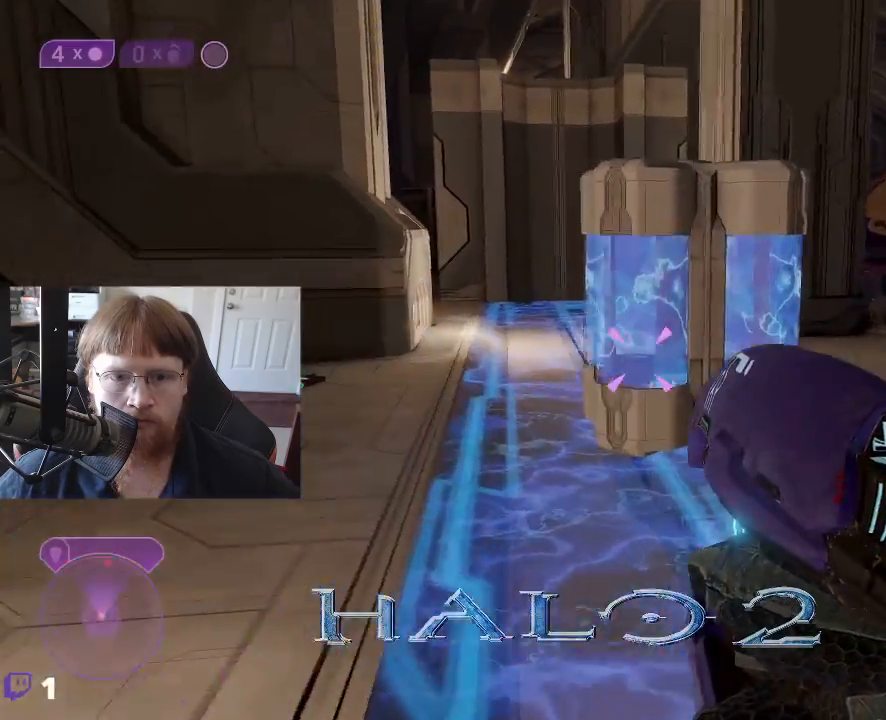
{"keys": ["w"], "events": [[350, "a", "up"]]}
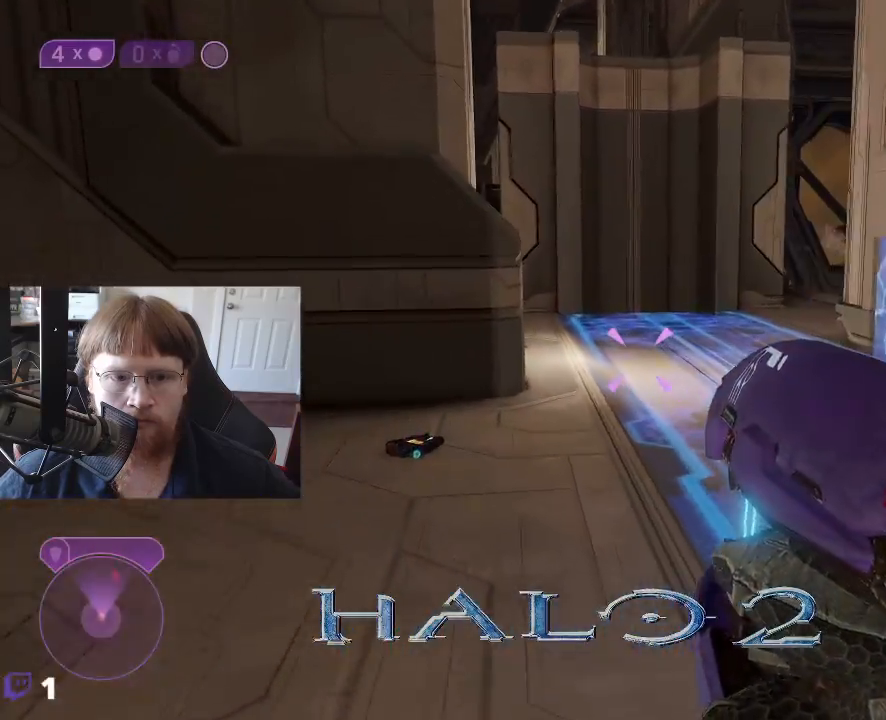
{"keys": ["w"], "events": [[33, "f", "down"], [167, "f", "up"]]}
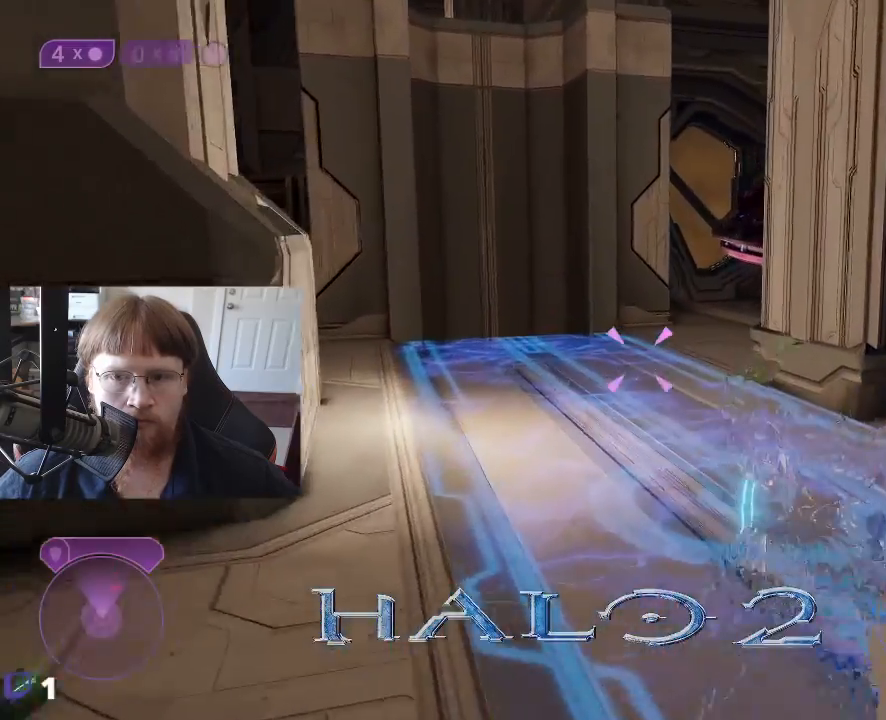
{"keys": ["w"], "events": []}
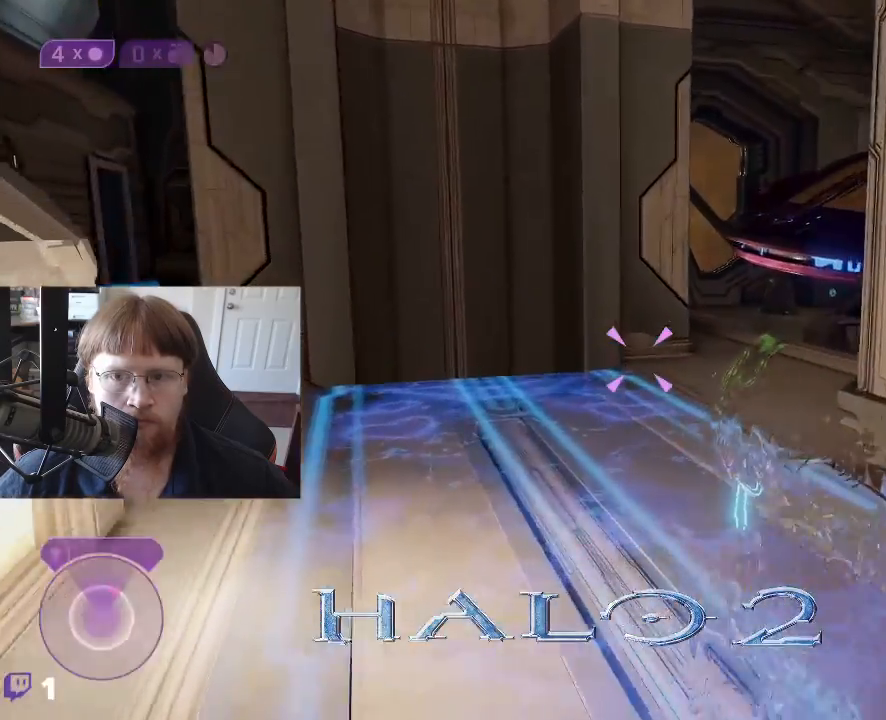
{"keys": ["w"], "events": []}
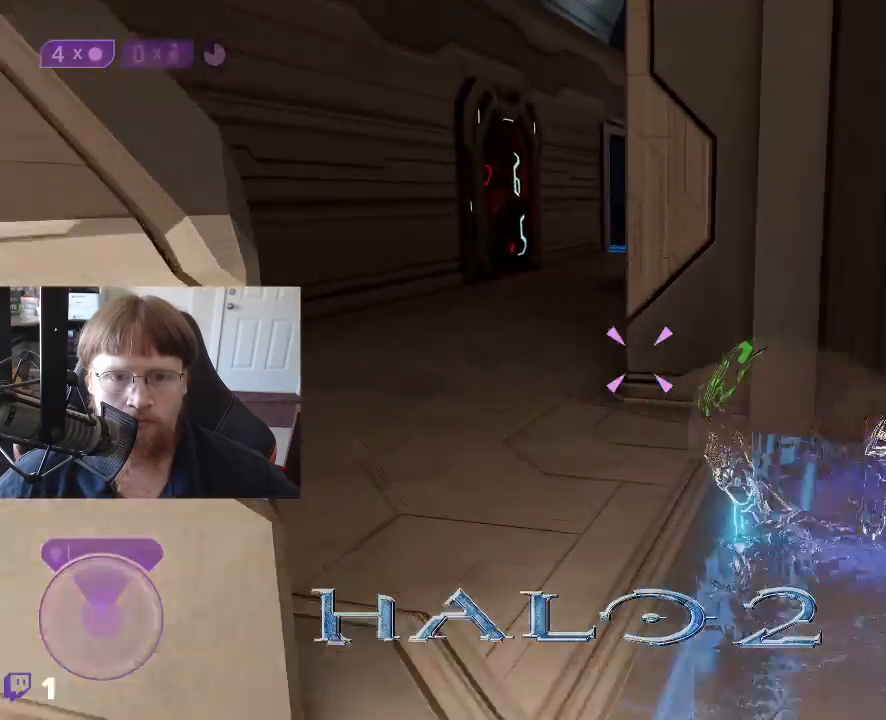
{"keys": ["a", "w"], "events": [[317, "a", "down"]]}
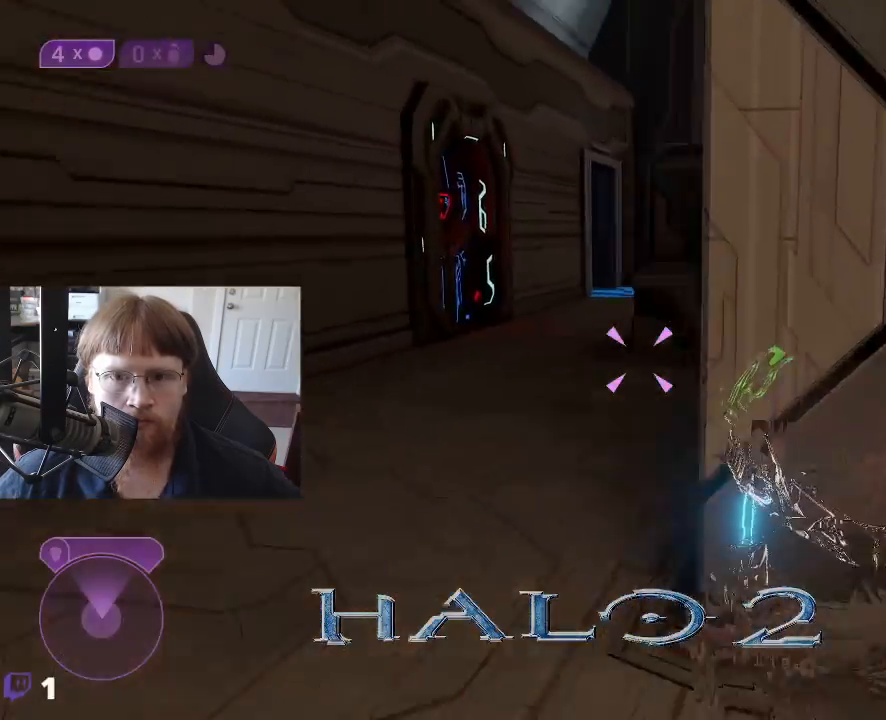
{"keys": ["a", "w"], "events": []}
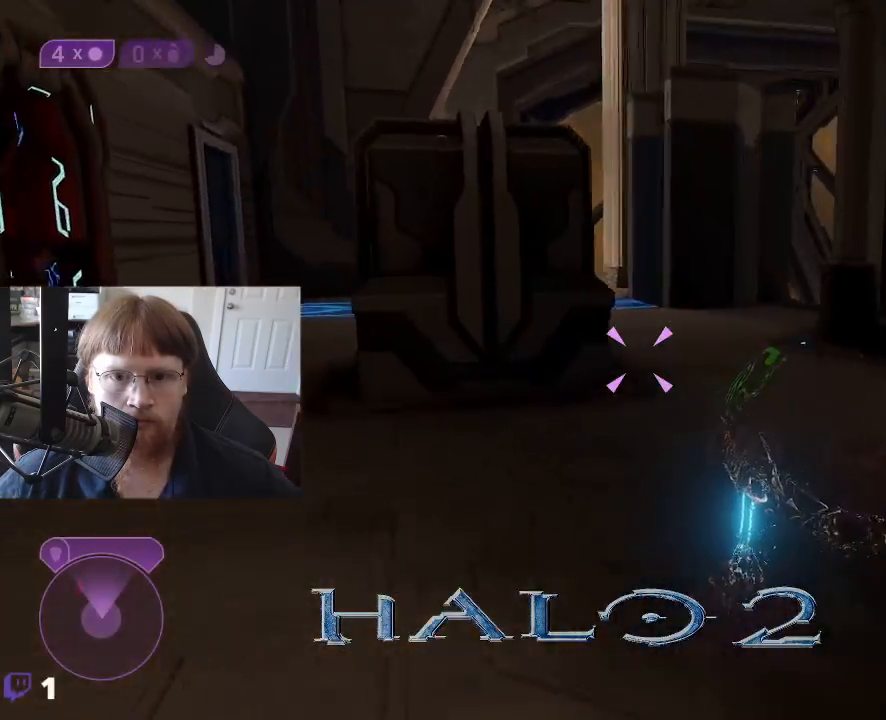
{"keys": ["w"], "events": [[300, "a", "up"]]}
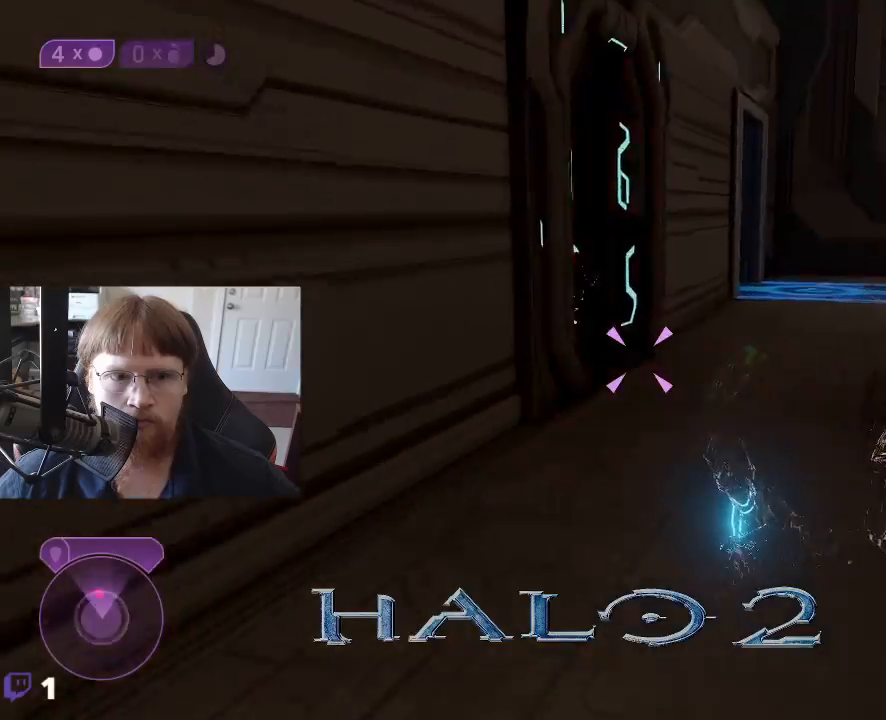
{"keys": [], "events": [[33, "d", "down"], [350, "d", "up"], [400, "w", "up"]]}
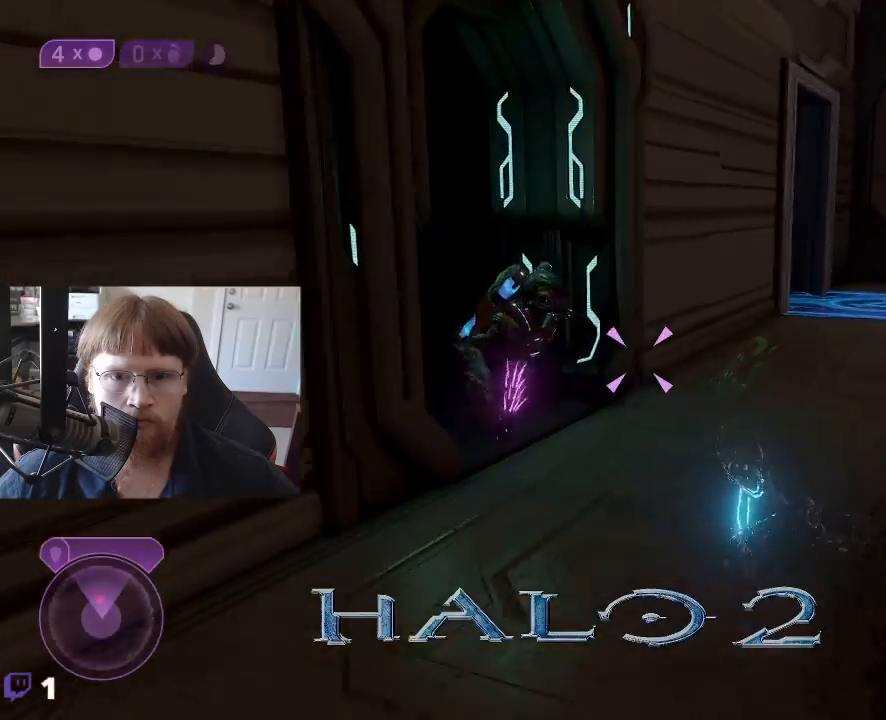
{"keys": ["w"], "events": [[417, "w", "down"]]}
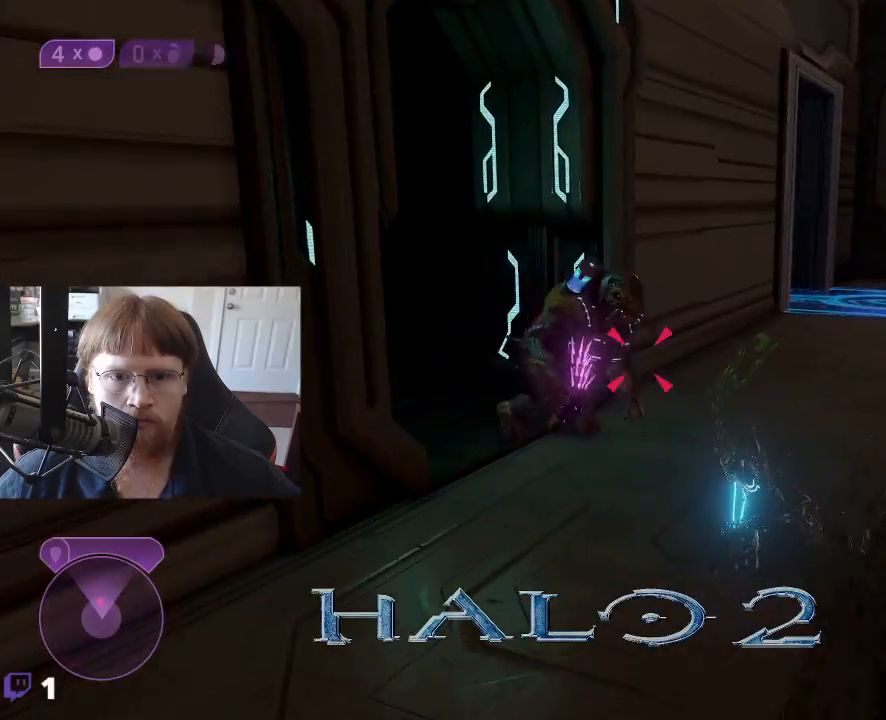
{"keys": ["w"], "events": []}
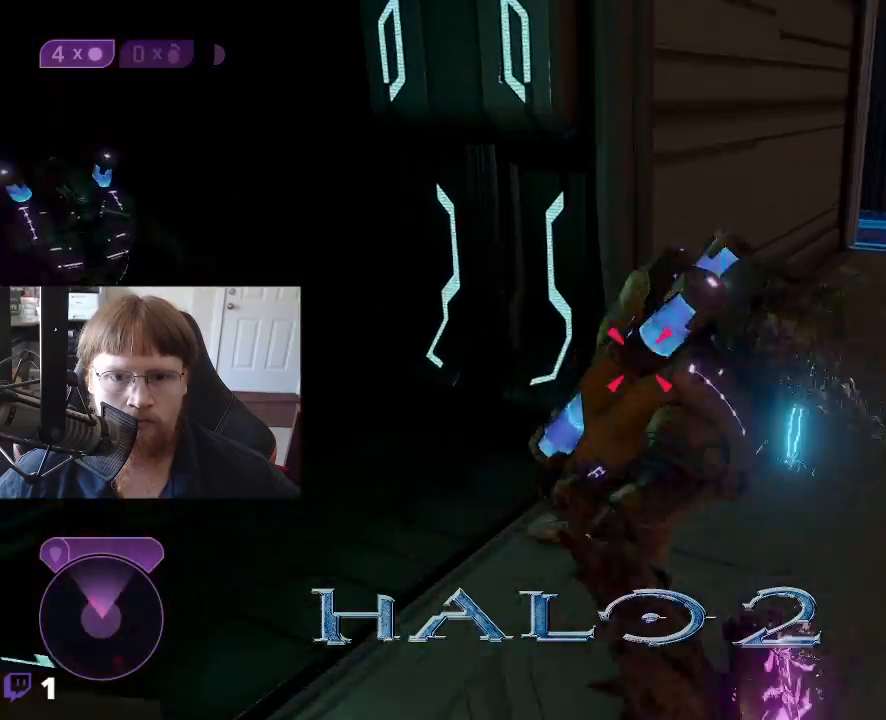
{"keys": ["s"], "events": [[33, "w", "up"], [367, "s", "down"]]}
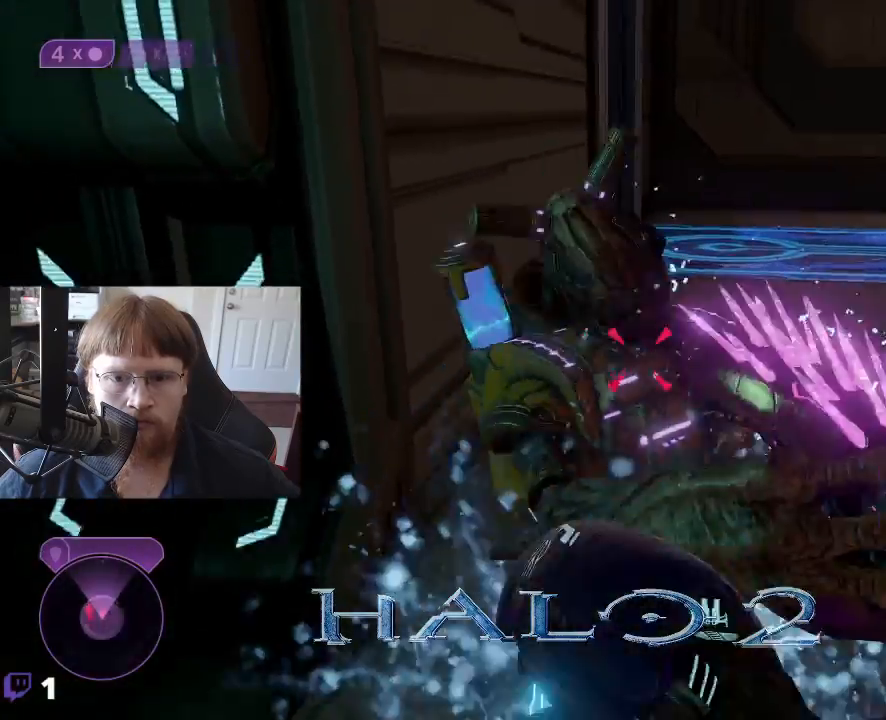
{"keys": [], "events": [[333, "s", "up"]]}
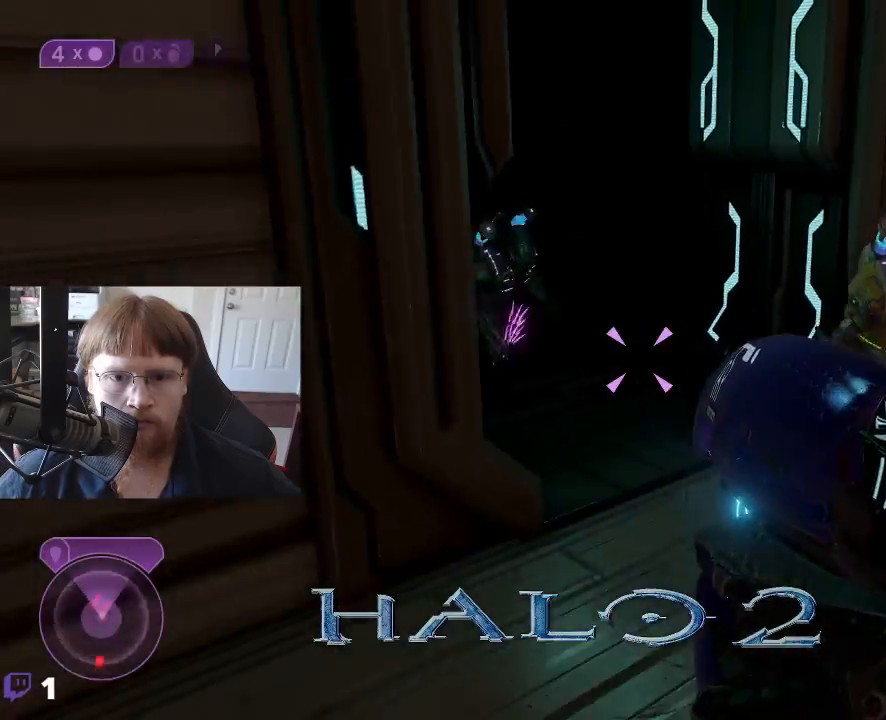
{"keys": [], "events": [[150, "w", "down"], [383, "w", "up"]]}
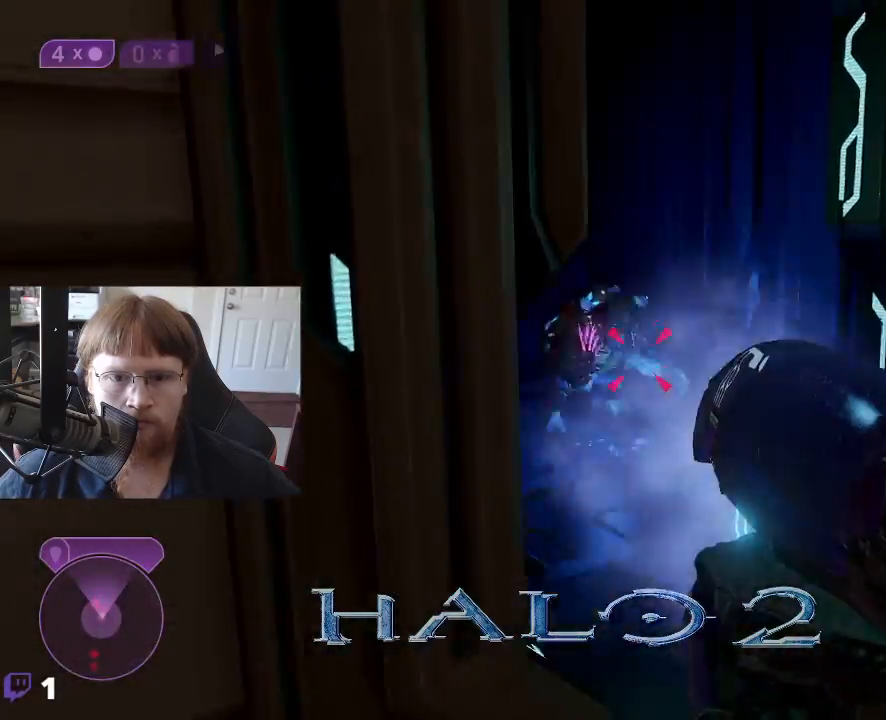
{"keys": [], "events": [[33, "d", "down"], [217, "d", "up"]]}
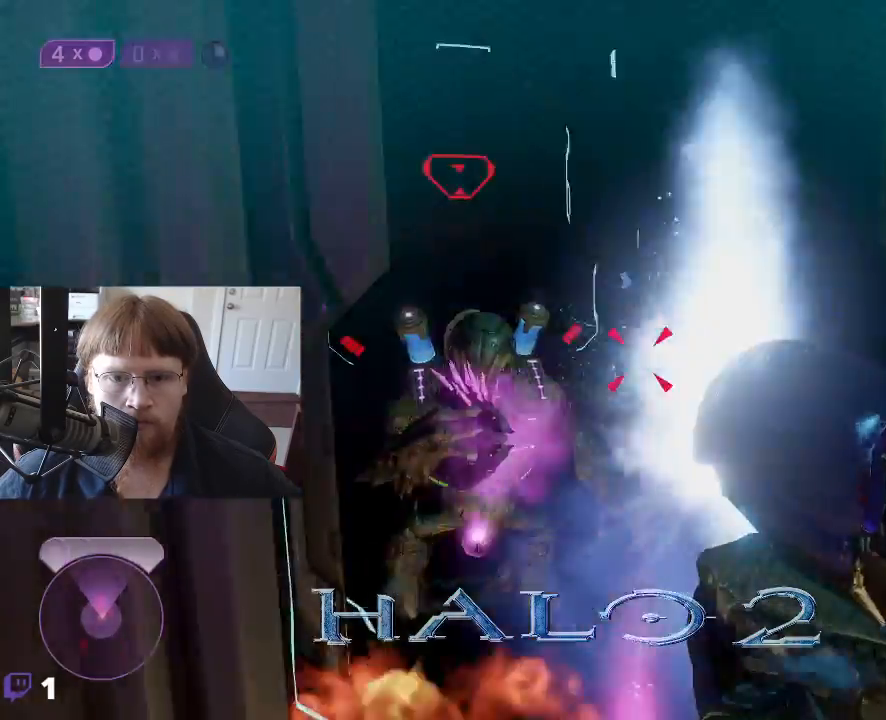
{"keys": ["s"], "events": [[183, "s", "down"]]}